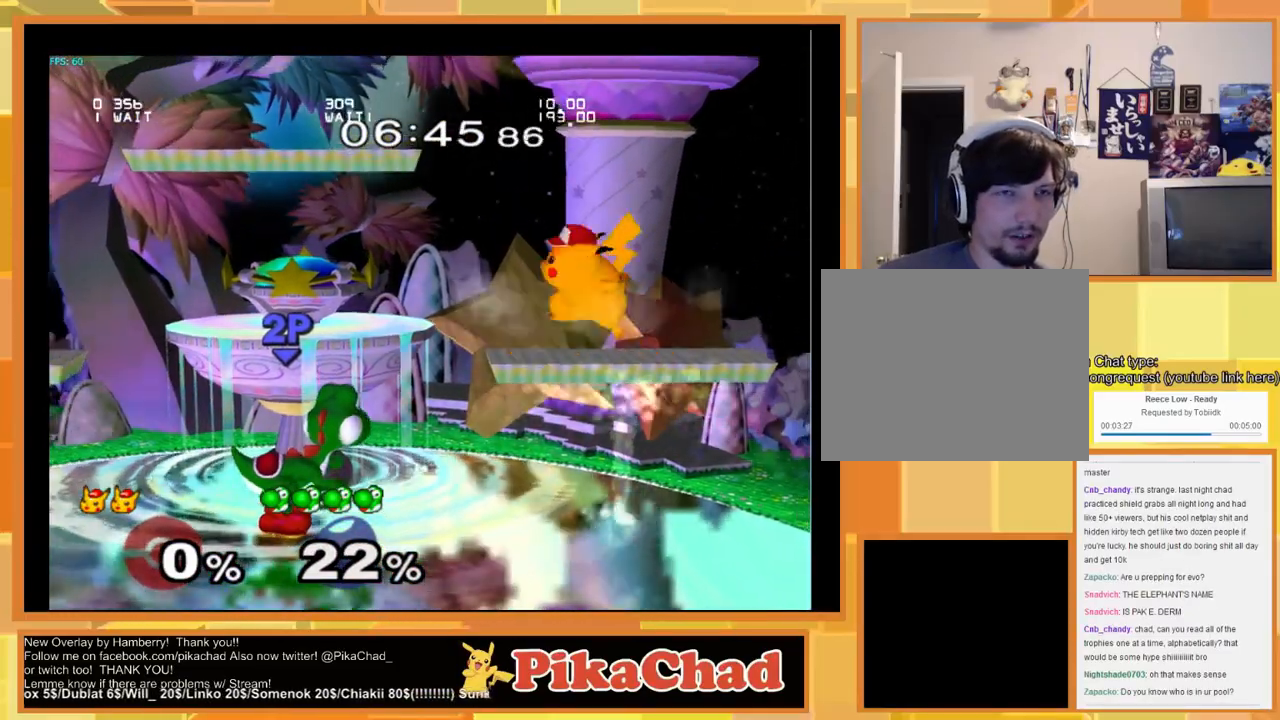
Gameplay with a controller (Nintendo layout); each line is a JSON object with the inputs held at the frame after it. "events" lists button and stick changes between this image and that frame as [ms after this image, input, new state], when the widget could be followed in between. Not read: L1 L2 L3 R1 R2 R3 SELECT Z.
{"buttons": [], "left_stick": "center", "right_stick": "center", "events": [[100, "left_stick", "down-left"], [333, "left_stick", "center"]]}
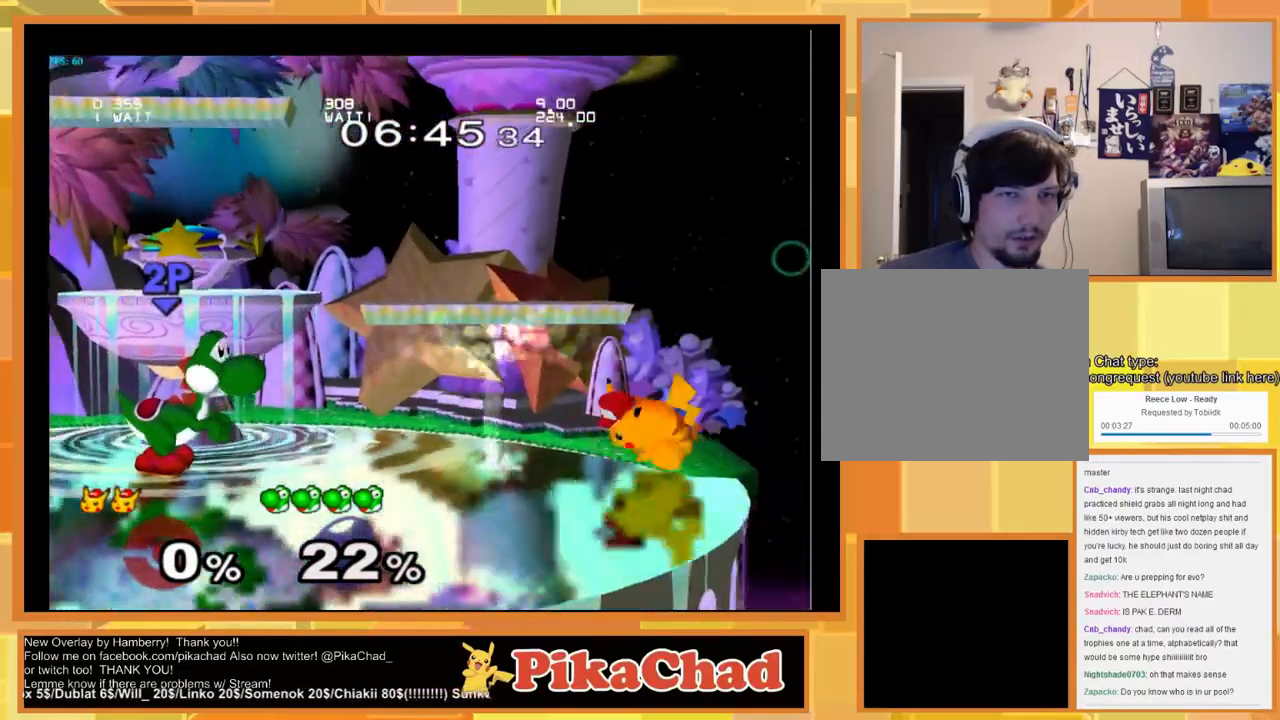
{"buttons": [], "left_stick": "center", "right_stick": "center", "events": []}
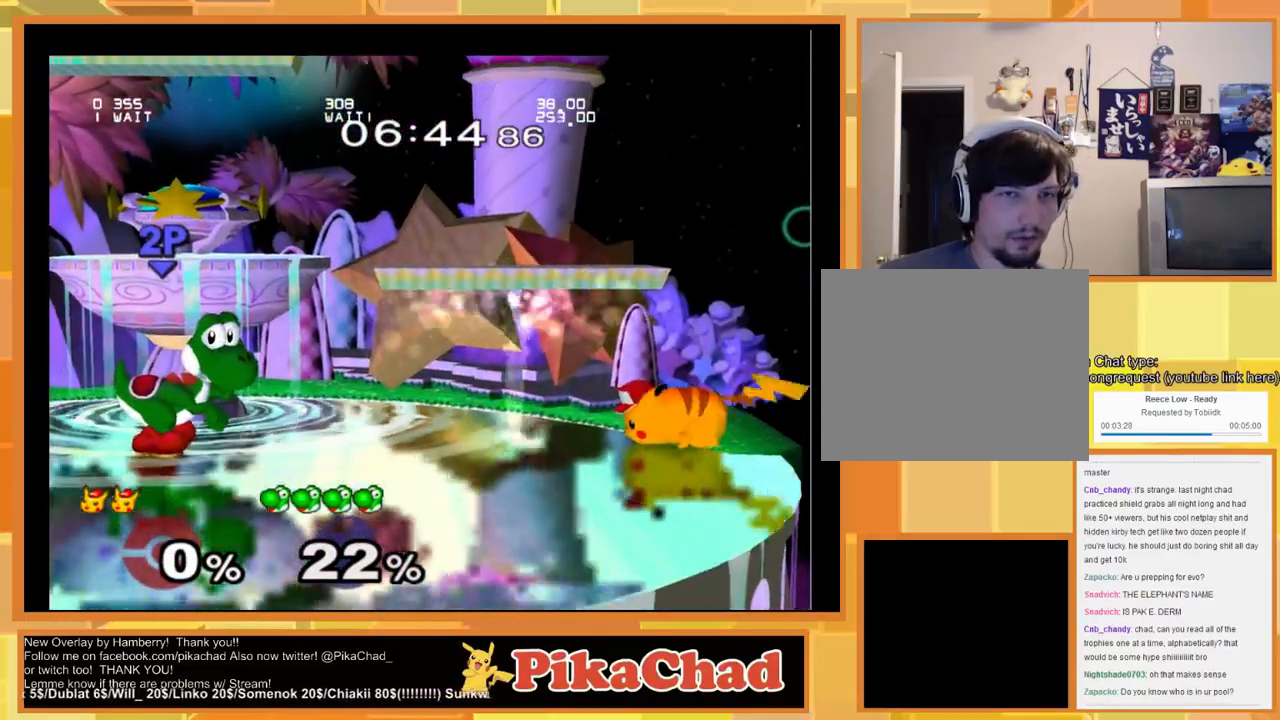
{"buttons": [], "left_stick": "down-left", "right_stick": "center", "events": [[300, "X", "down"], [367, "left_stick", "left"], [433, "left_stick", "down-left"], [467, "X", "up"]]}
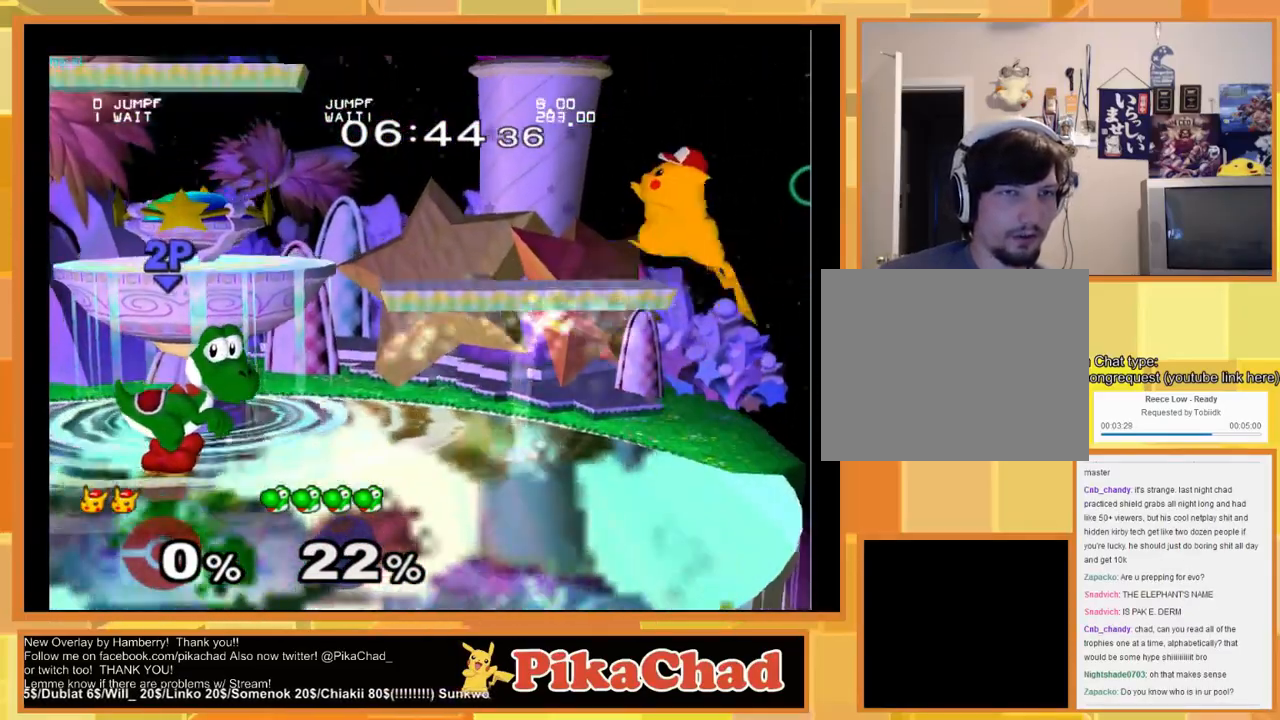
{"buttons": [], "left_stick": "center", "right_stick": "center", "events": [[100, "left_stick", "center"]]}
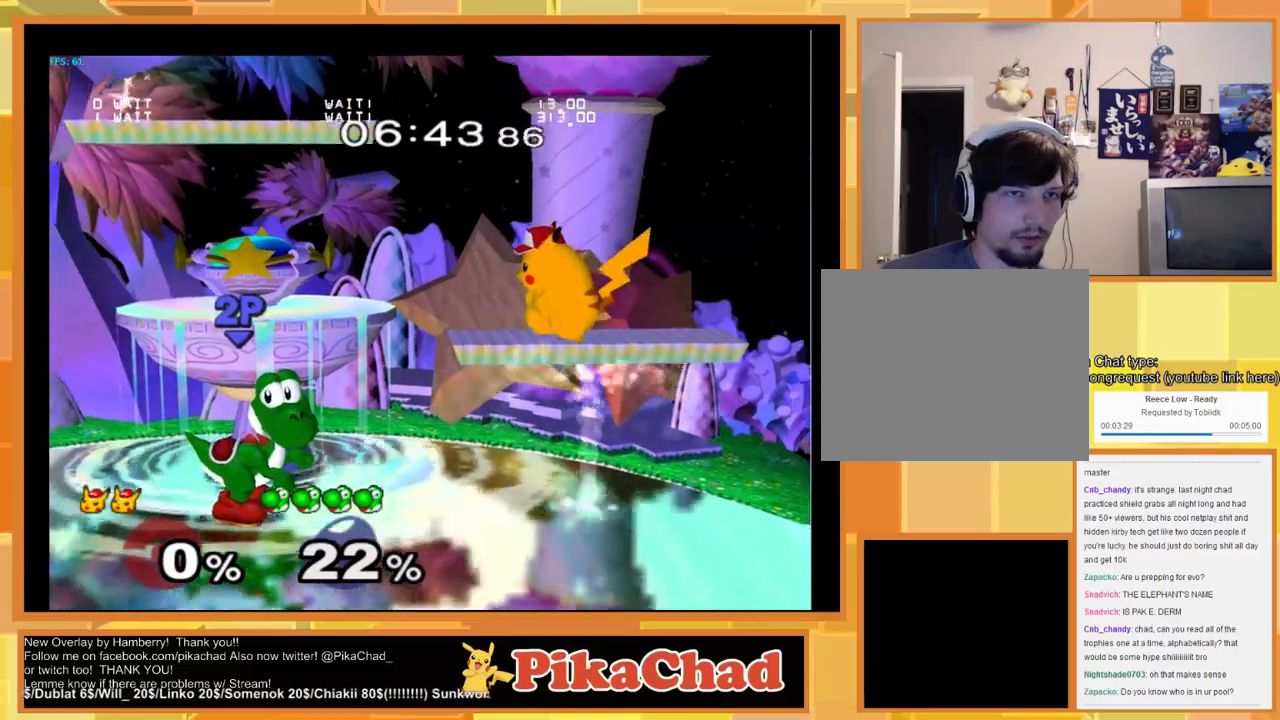
{"buttons": [], "left_stick": "right", "right_stick": "center", "events": [[233, "left_stick", "right"]]}
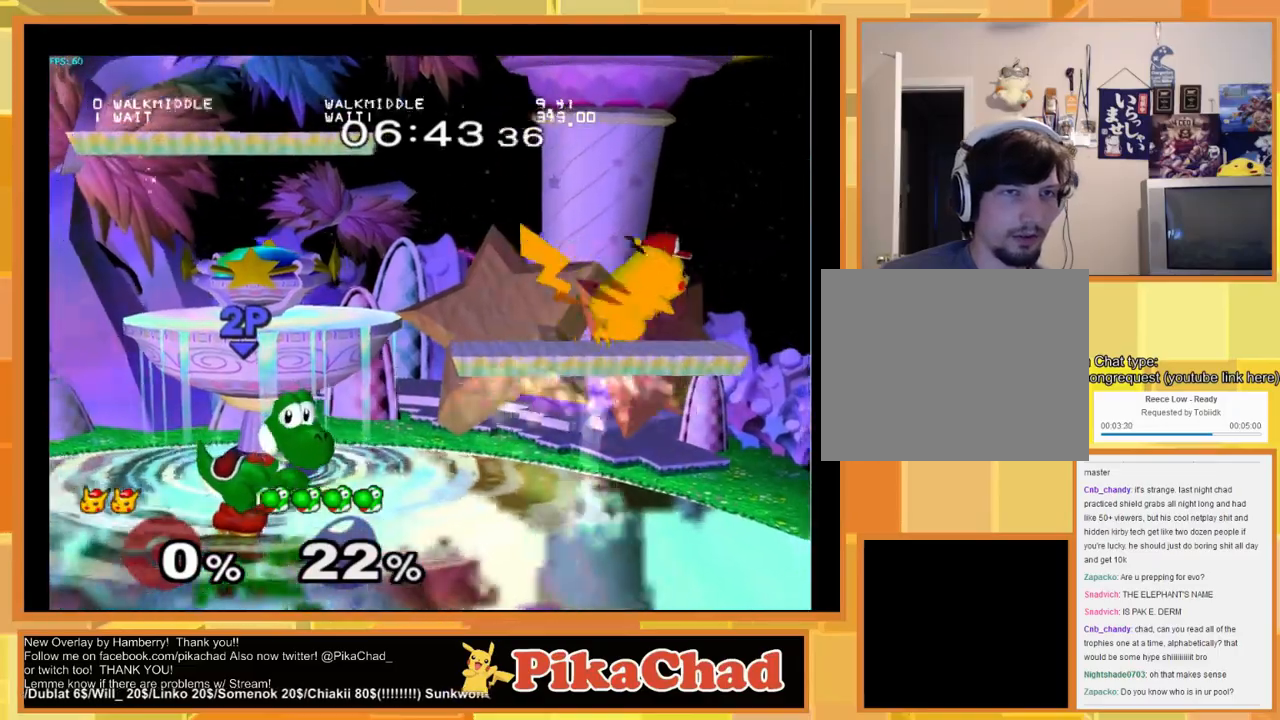
{"buttons": [], "left_stick": "up-left", "right_stick": "center", "events": [[33, "left_stick", "center"], [200, "left_stick", "left"], [467, "left_stick", "up-left"]]}
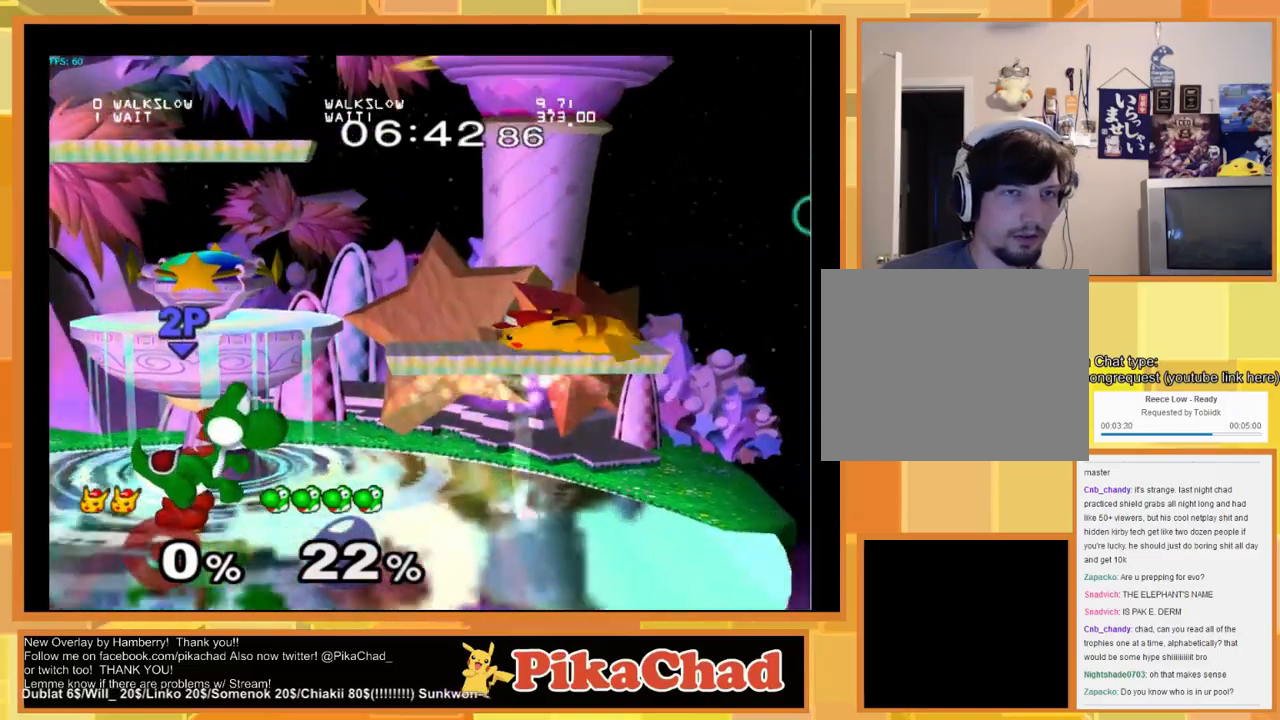
{"buttons": [], "left_stick": "down-left", "right_stick": "center", "events": [[33, "B", "down"], [67, "left_stick", "up-right"], [100, "B", "up"], [167, "left_stick", "right"], [333, "left_stick", "down-left"]]}
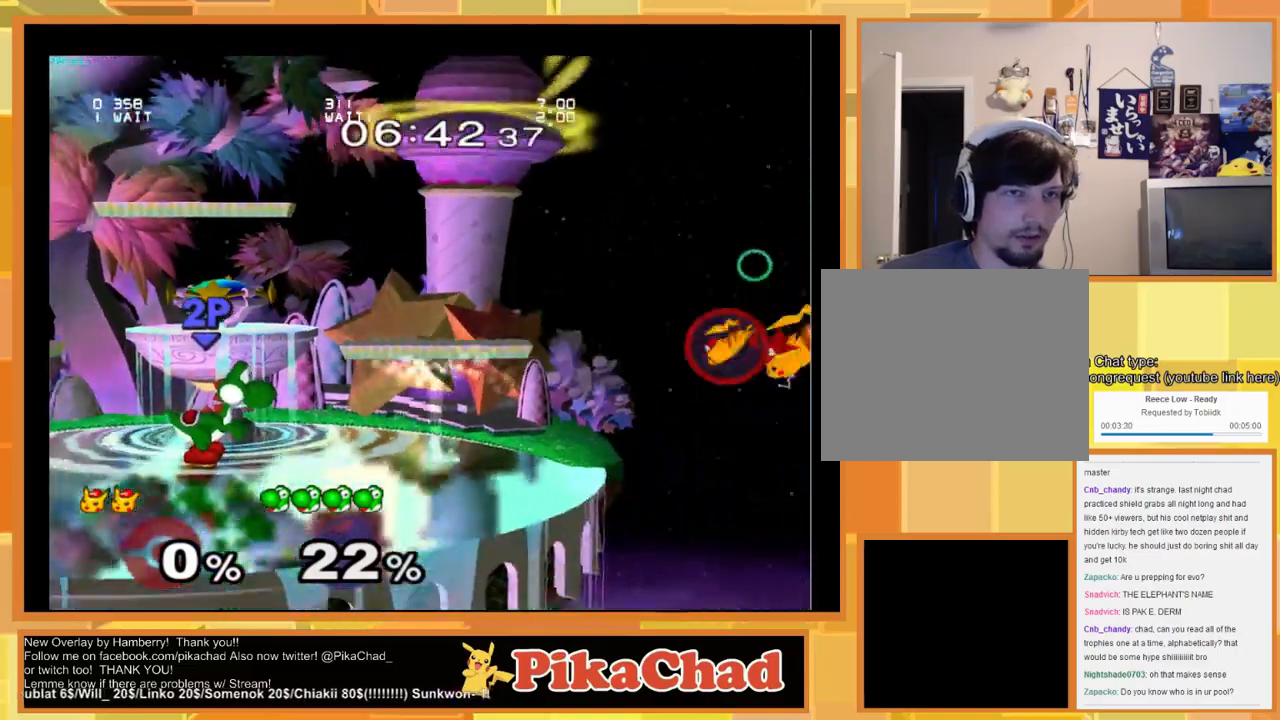
{"buttons": ["X"], "left_stick": "down-left", "right_stick": "center", "events": [[33, "left_stick", "center"], [433, "X", "down"], [433, "left_stick", "down-left"]]}
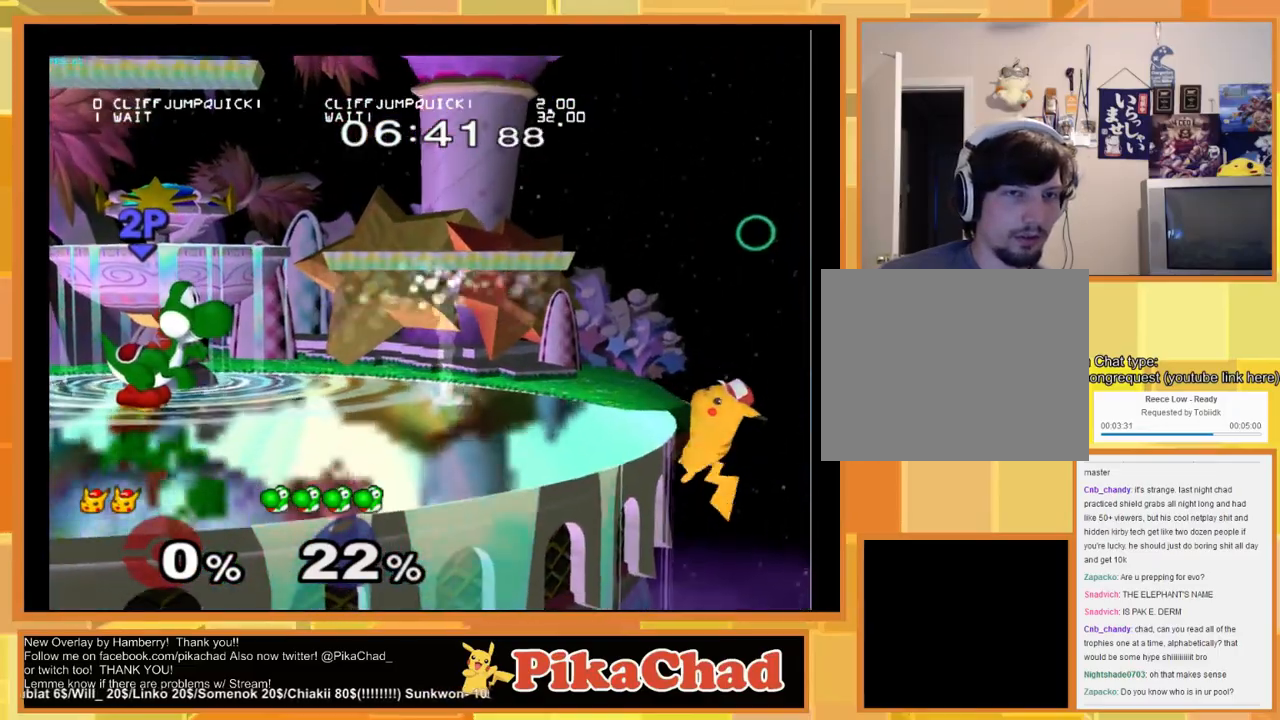
{"buttons": [], "left_stick": "center", "right_stick": "center", "events": [[100, "X", "up"], [133, "left_stick", "center"]]}
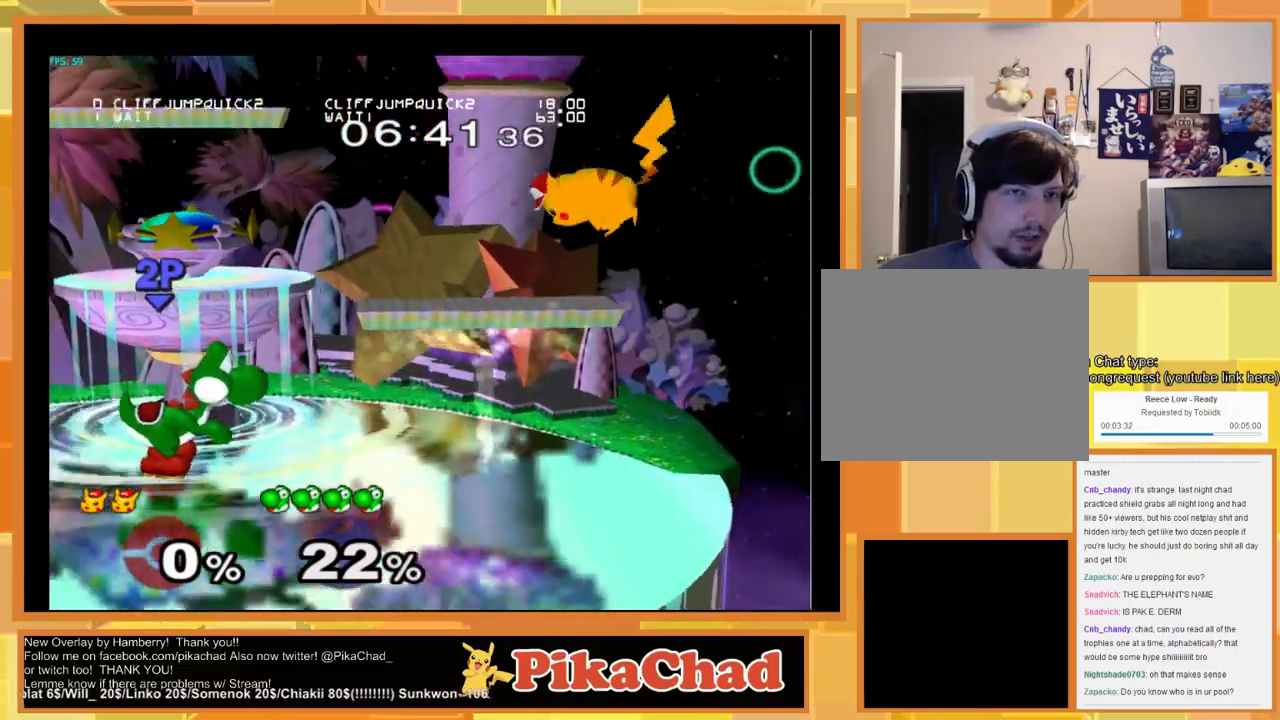
{"buttons": [], "left_stick": "center", "right_stick": "center", "events": []}
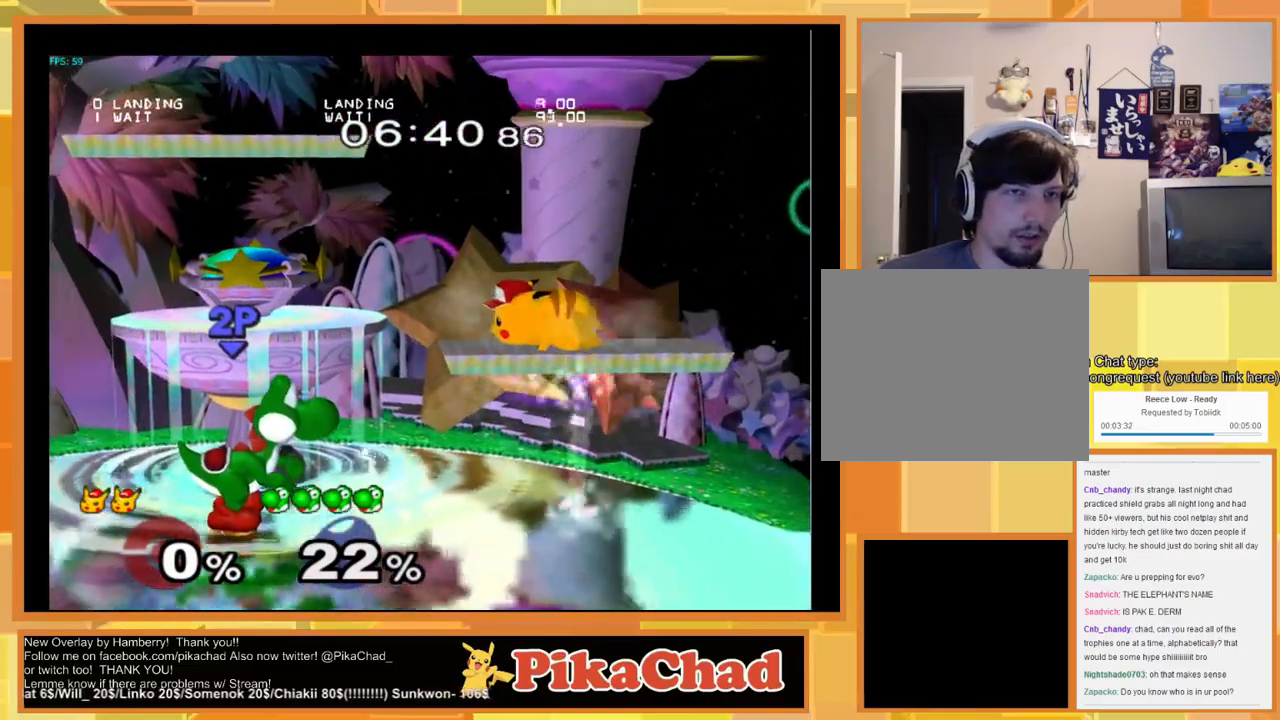
{"buttons": [], "left_stick": "down-left", "right_stick": "center", "events": [[67, "left_stick", "right"], [167, "left_stick", "up-right"], [300, "left_stick", "right"], [500, "left_stick", "down-left"]]}
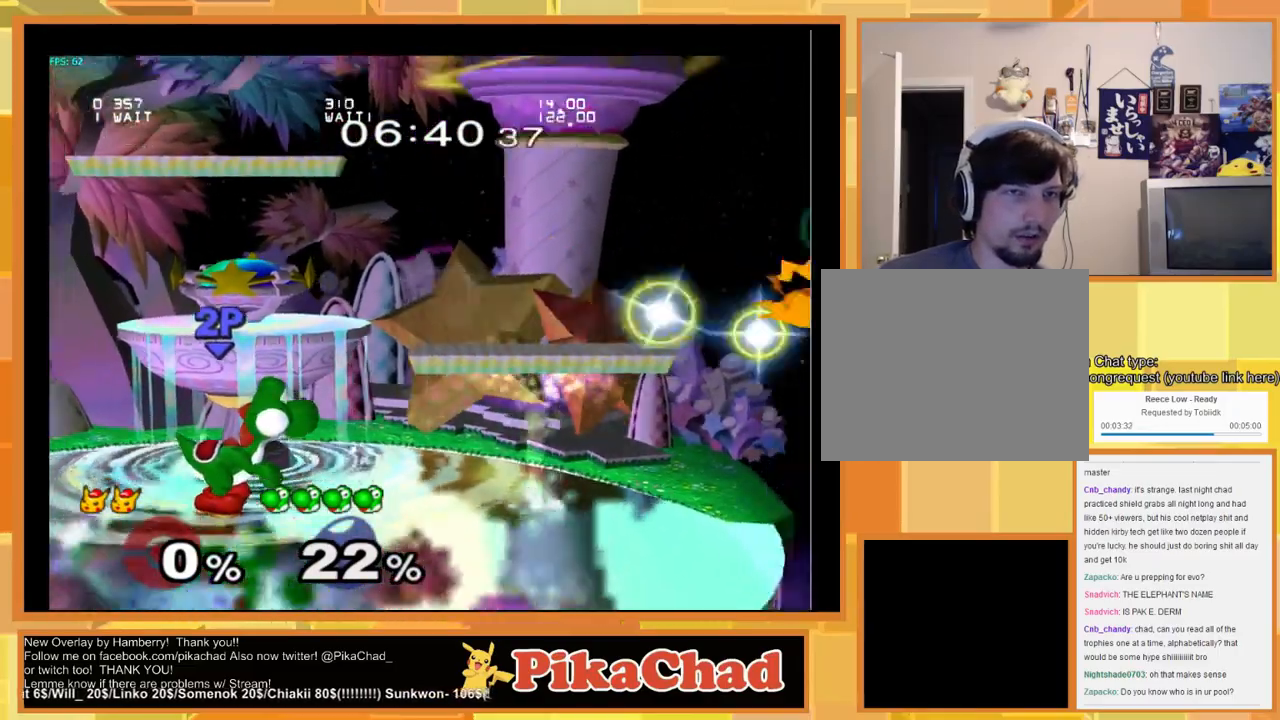
{"buttons": [], "left_stick": "down-left", "right_stick": "center", "events": [[200, "left_stick", "center"], [500, "left_stick", "down-left"]]}
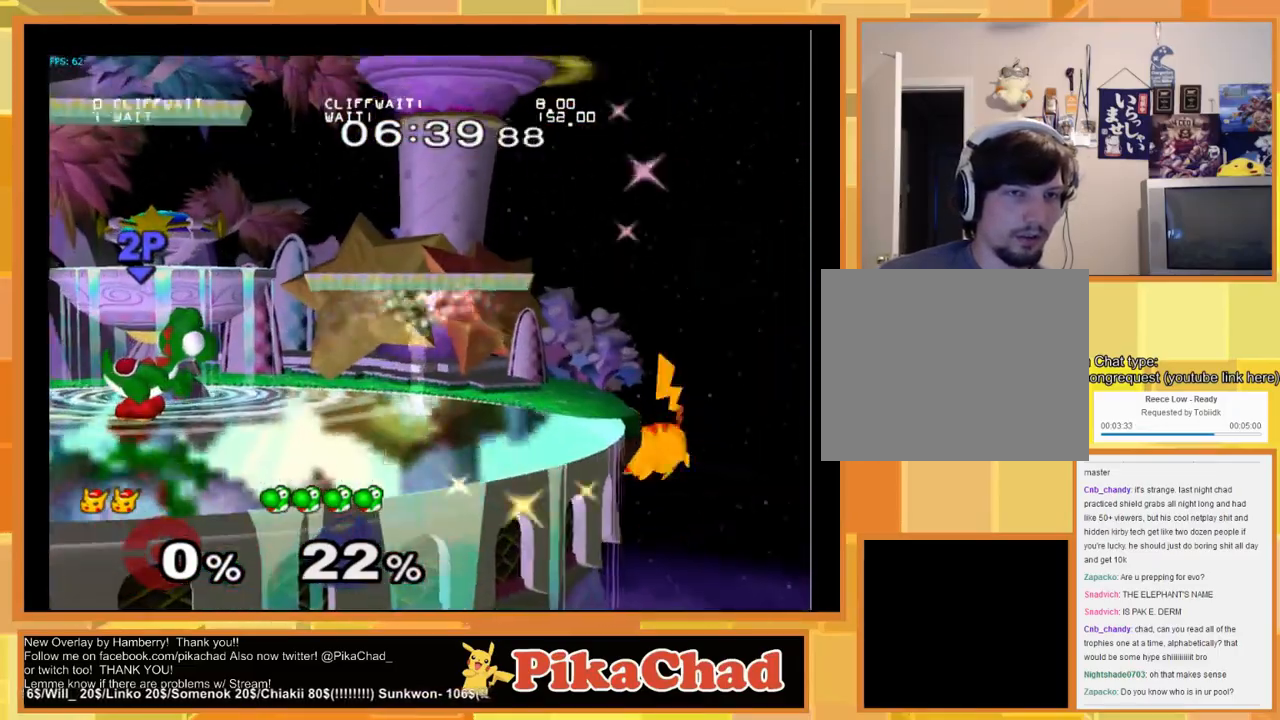
{"buttons": ["X"], "left_stick": "center", "right_stick": "center", "events": [[33, "X", "down"], [200, "X", "up"], [233, "left_stick", "center"], [500, "X", "down"]]}
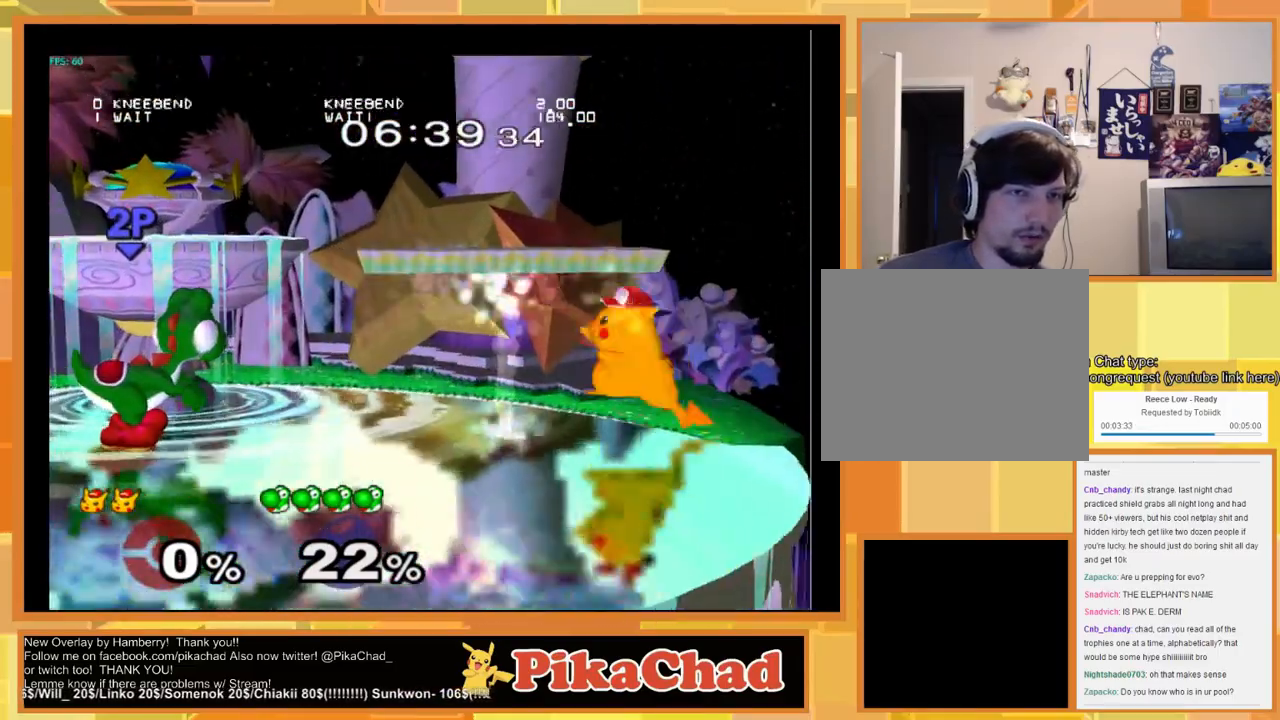
{"buttons": ["B"], "left_stick": "up-right", "right_stick": "center", "events": [[100, "X", "up"], [100, "left_stick", "down"], [267, "left_stick", "center"], [433, "left_stick", "up-right"], [467, "B", "down"]]}
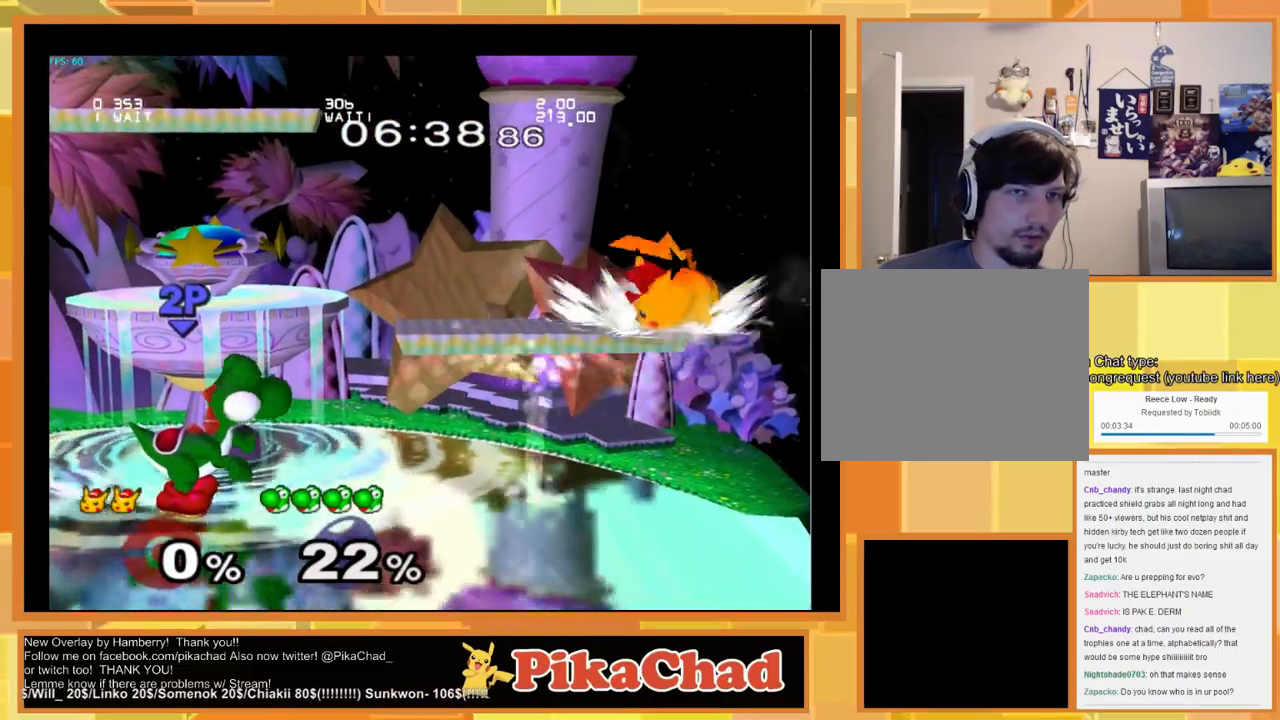
{"buttons": [], "left_stick": "center", "right_stick": "center", "events": [[33, "B", "up"], [67, "left_stick", "right"], [233, "left_stick", "down-left"], [467, "left_stick", "center"]]}
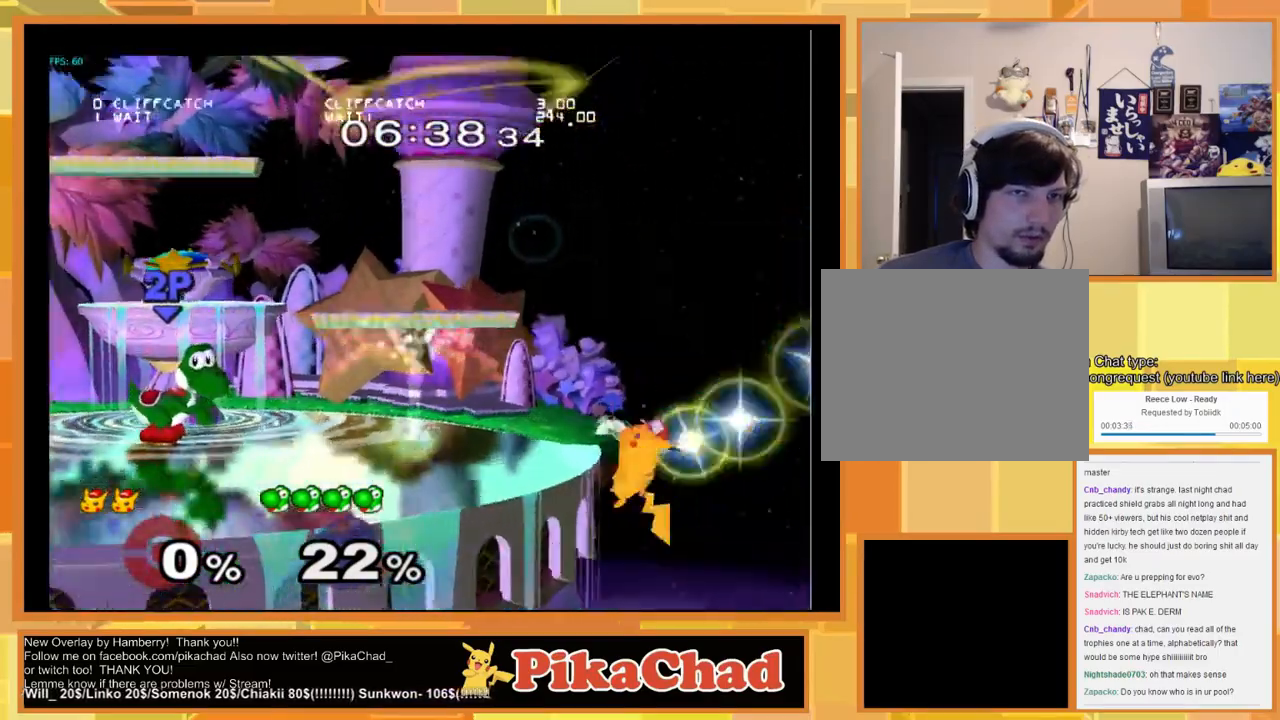
{"buttons": [], "left_stick": "center", "right_stick": "center", "events": [[333, "X", "down"], [333, "left_stick", "down-left"], [467, "X", "up"], [500, "left_stick", "center"]]}
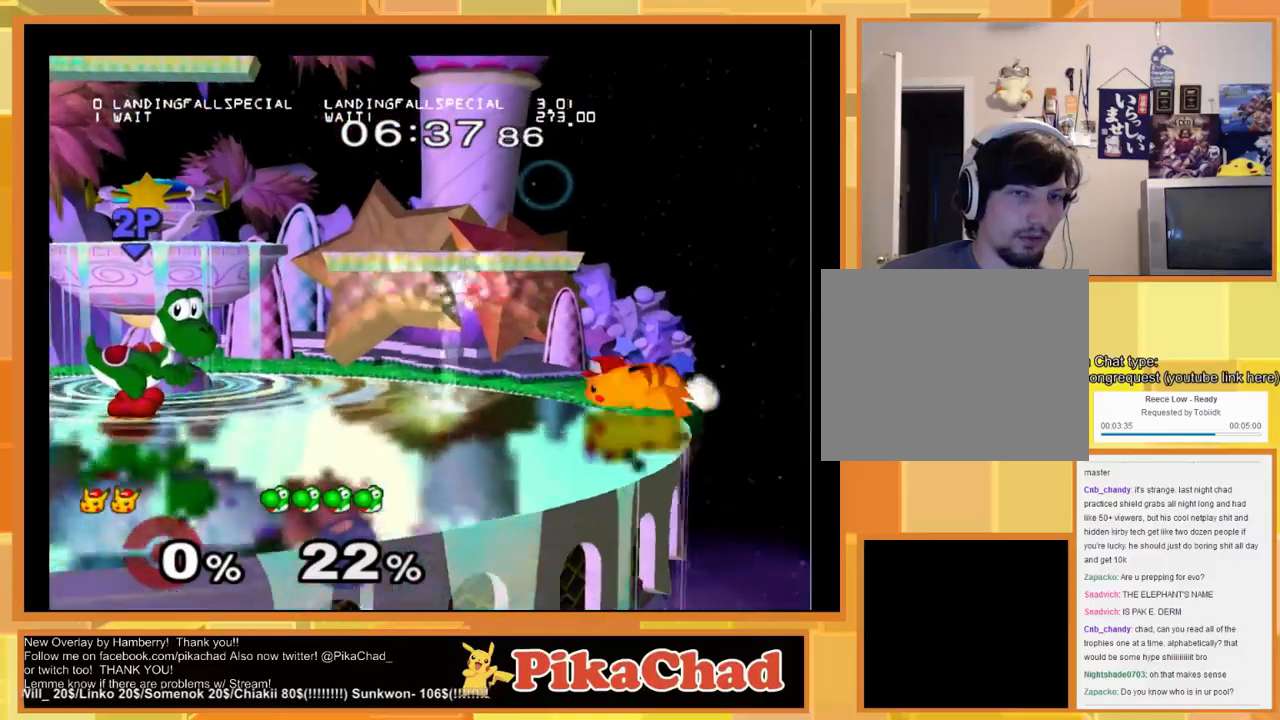
{"buttons": [], "left_stick": "center", "right_stick": "center", "events": [[233, "X", "down"], [367, "X", "up"], [367, "left_stick", "down"], [500, "left_stick", "center"]]}
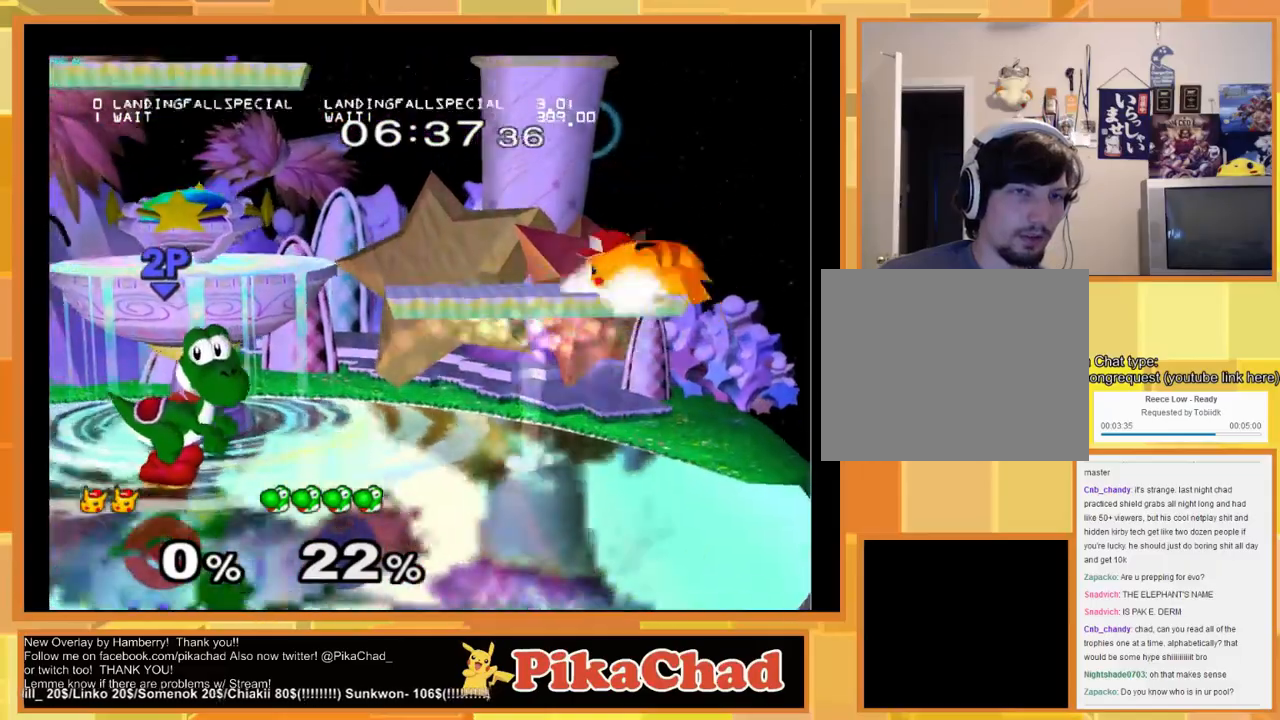
{"buttons": [], "left_stick": "right", "right_stick": "center", "events": [[267, "left_stick", "up-right"], [333, "B", "down"], [400, "B", "up"], [433, "left_stick", "right"]]}
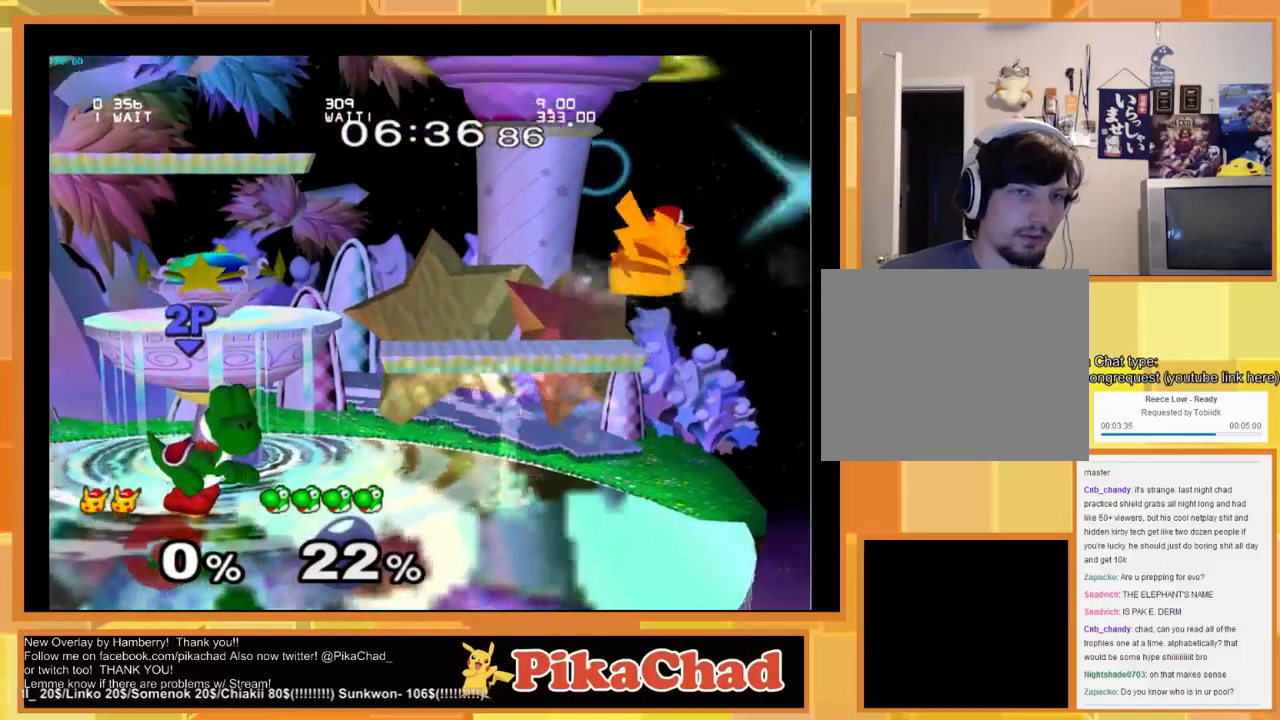
{"buttons": [], "left_stick": "center", "right_stick": "center", "events": [[100, "left_stick", "down-left"], [367, "left_stick", "center"]]}
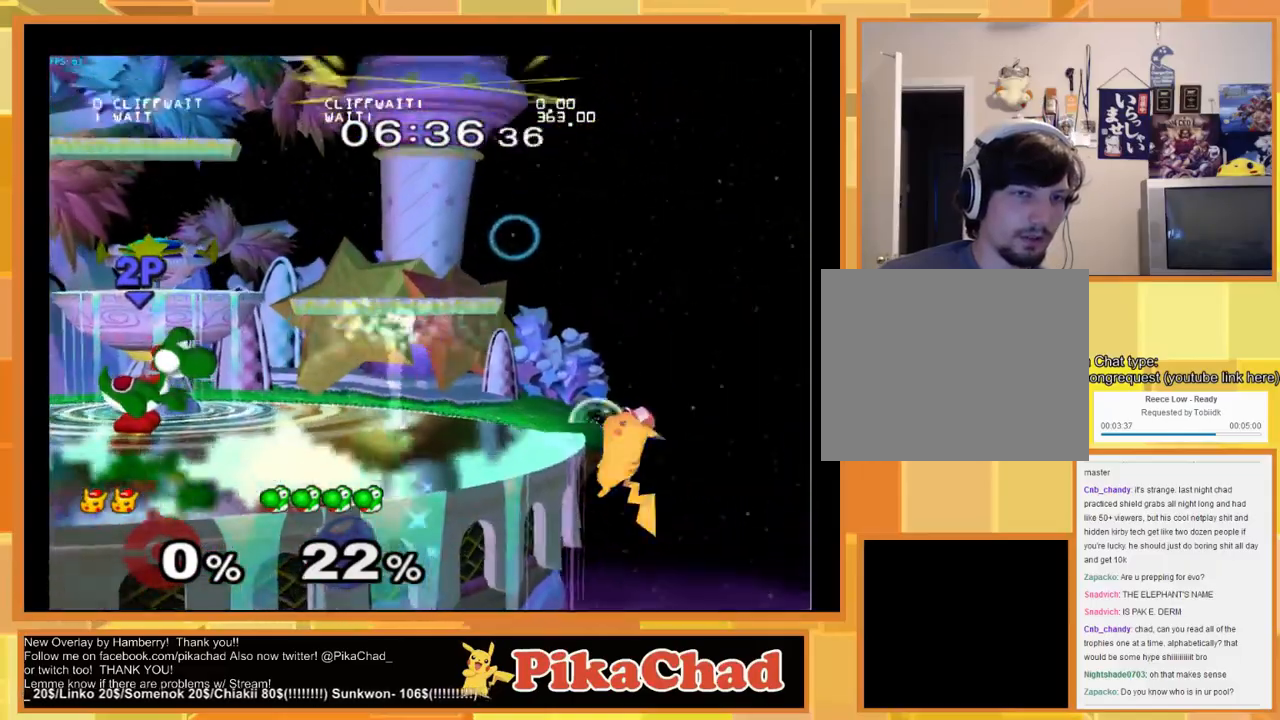
{"buttons": [], "left_stick": "center", "right_stick": "center", "events": [[200, "left_stick", "down"], [267, "X", "down"], [267, "left_stick", "down-left"], [400, "X", "up"], [467, "left_stick", "center"]]}
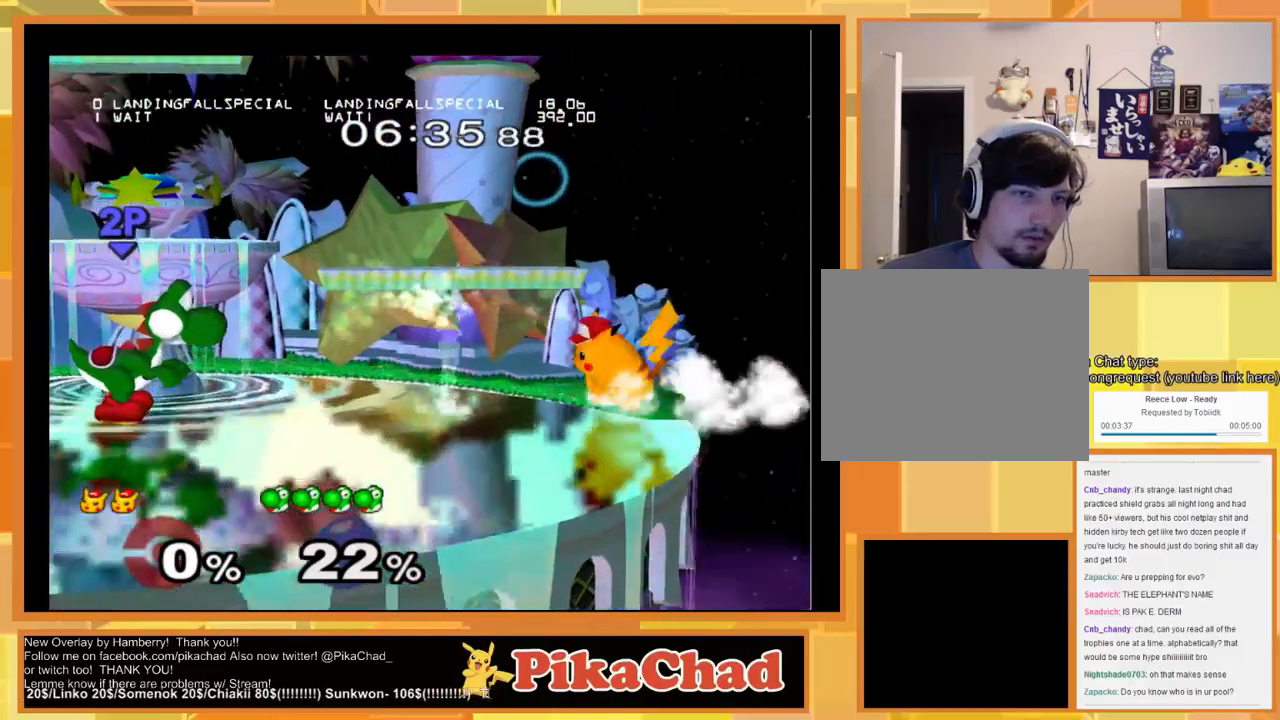
{"buttons": [], "left_stick": "center", "right_stick": "center", "events": [[133, "left_stick", "left"], [167, "X", "down"], [200, "left_stick", "down-right"], [267, "X", "up"], [367, "left_stick", "center"]]}
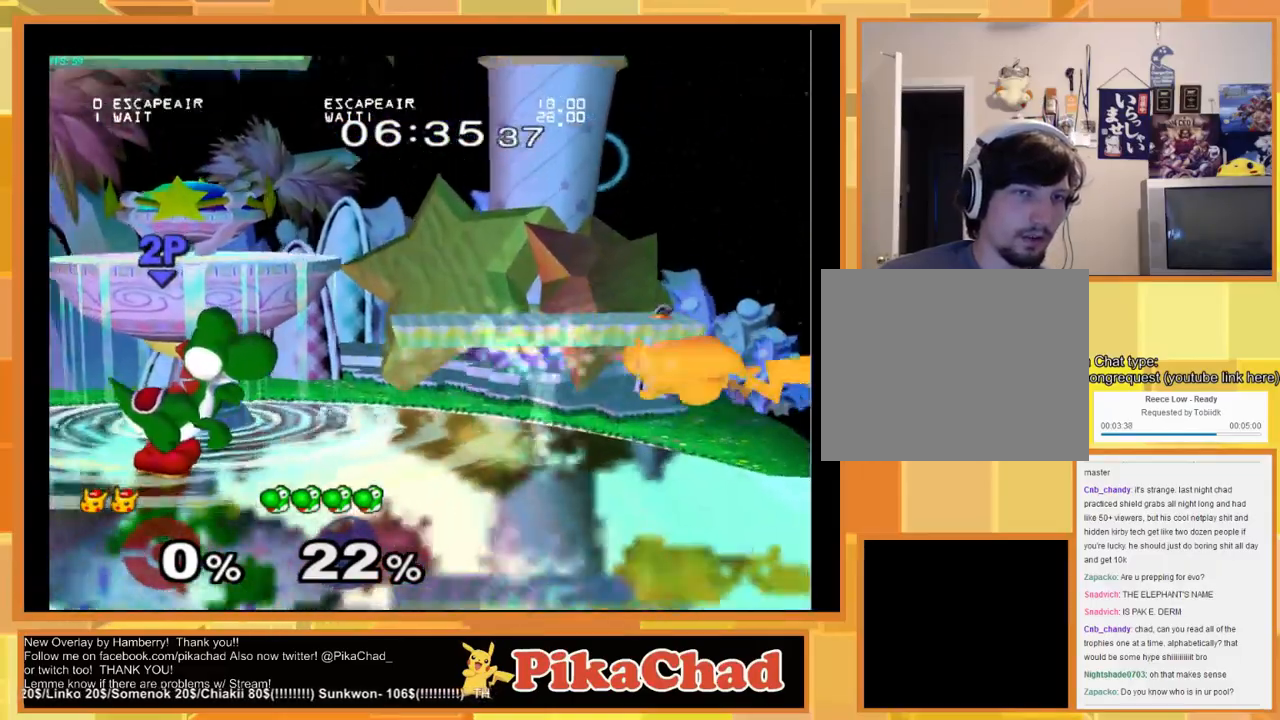
{"buttons": [], "left_stick": "center", "right_stick": "center", "events": [[300, "left_stick", "down"], [433, "left_stick", "center"]]}
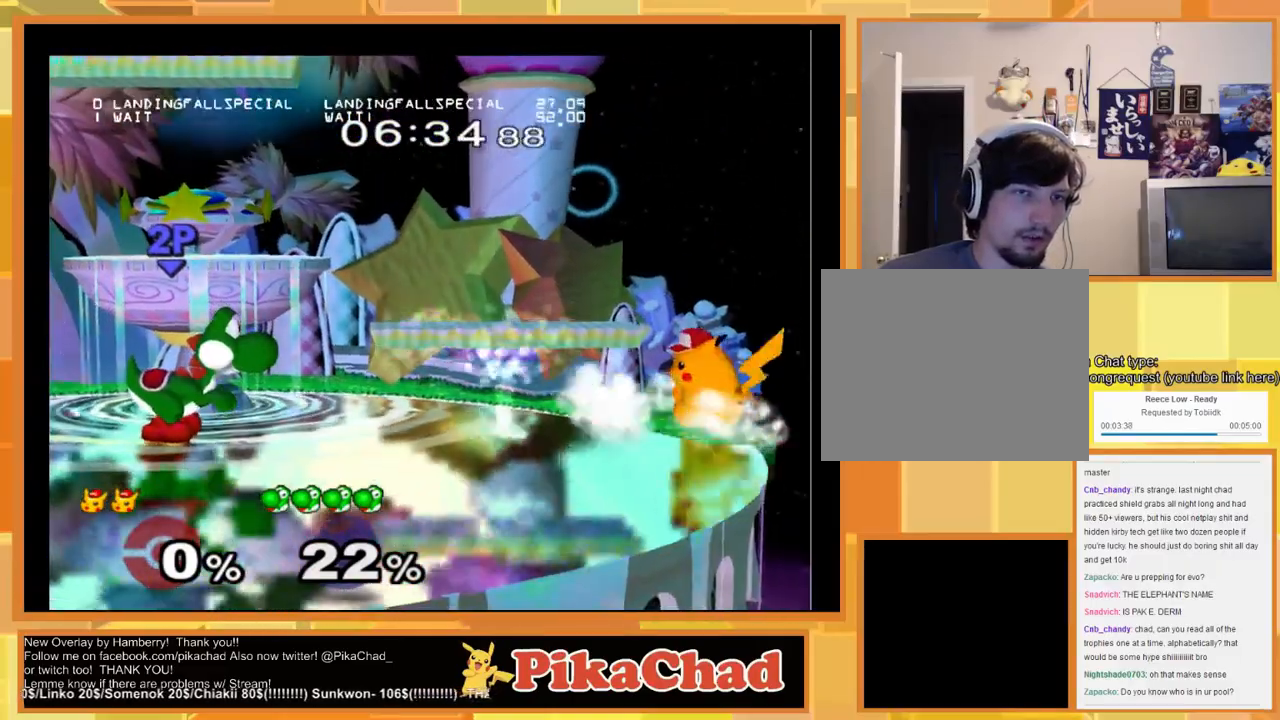
{"buttons": [], "left_stick": "center", "right_stick": "center", "events": [[33, "left_stick", "left"], [167, "left_stick", "down-left"], [300, "left_stick", "center"]]}
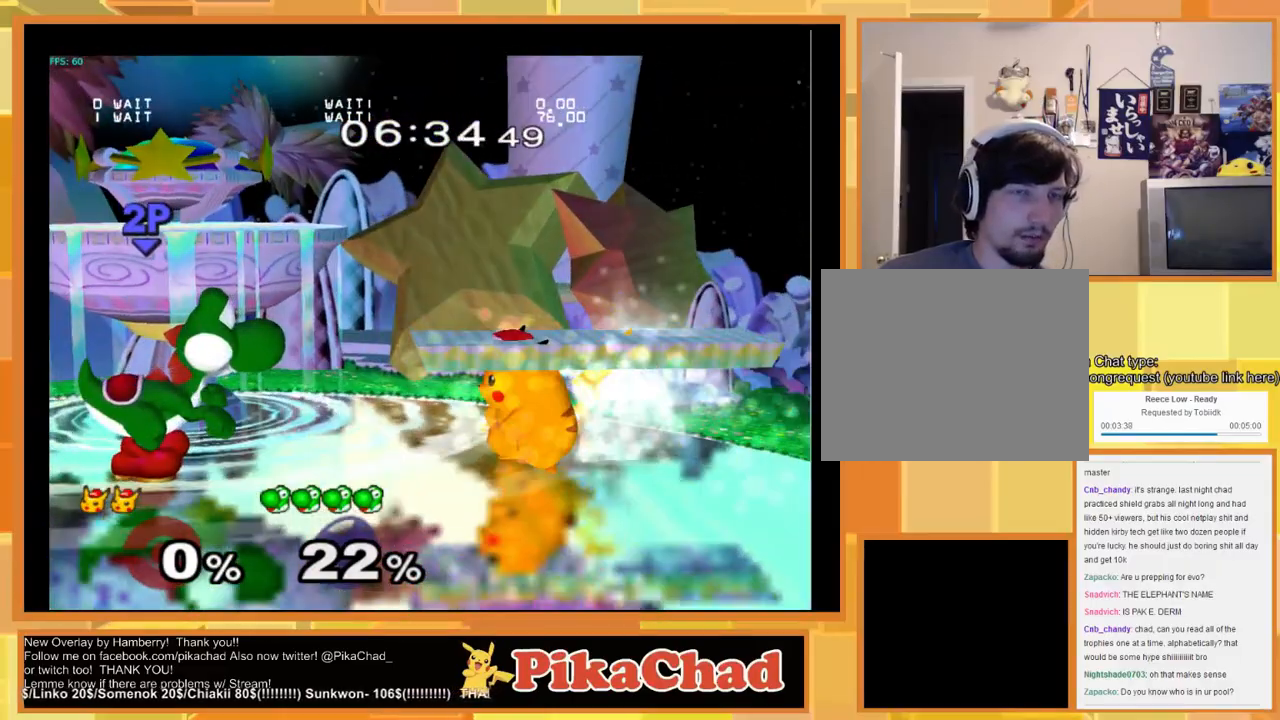
{"buttons": ["X"], "left_stick": "center", "right_stick": "center", "events": [[233, "START", "down"], [333, "START", "up"], [500, "X", "down"]]}
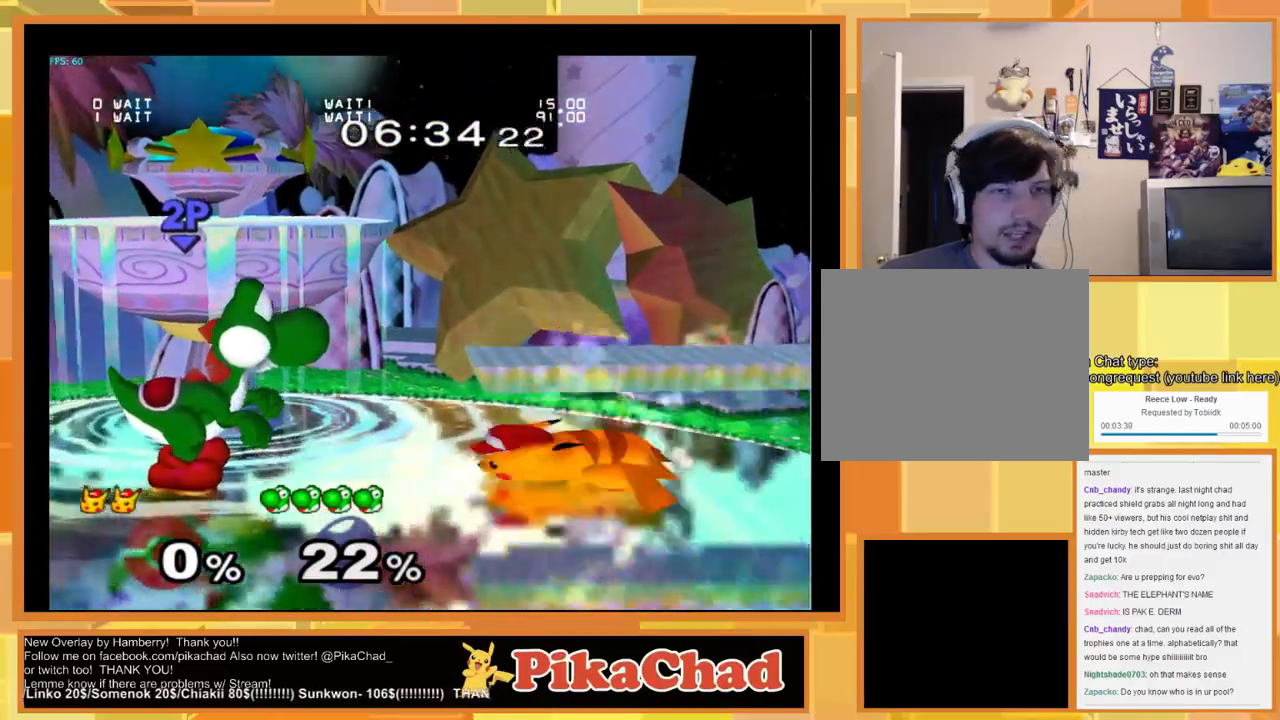
{"buttons": ["A"], "left_stick": "center", "right_stick": "center", "events": [[333, "X", "up"], [500, "A", "down"]]}
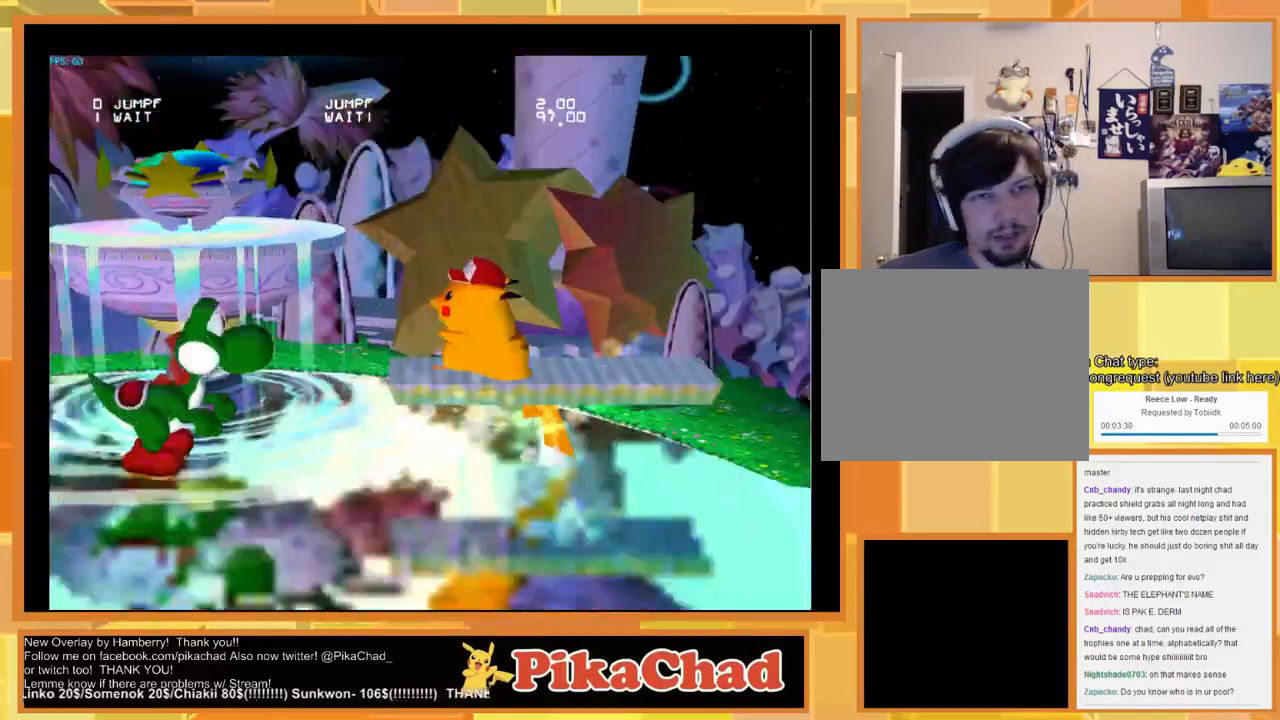
{"buttons": [], "left_stick": "center", "right_stick": "center", "events": [[67, "START", "down"], [200, "A", "up"], [200, "START", "up"]]}
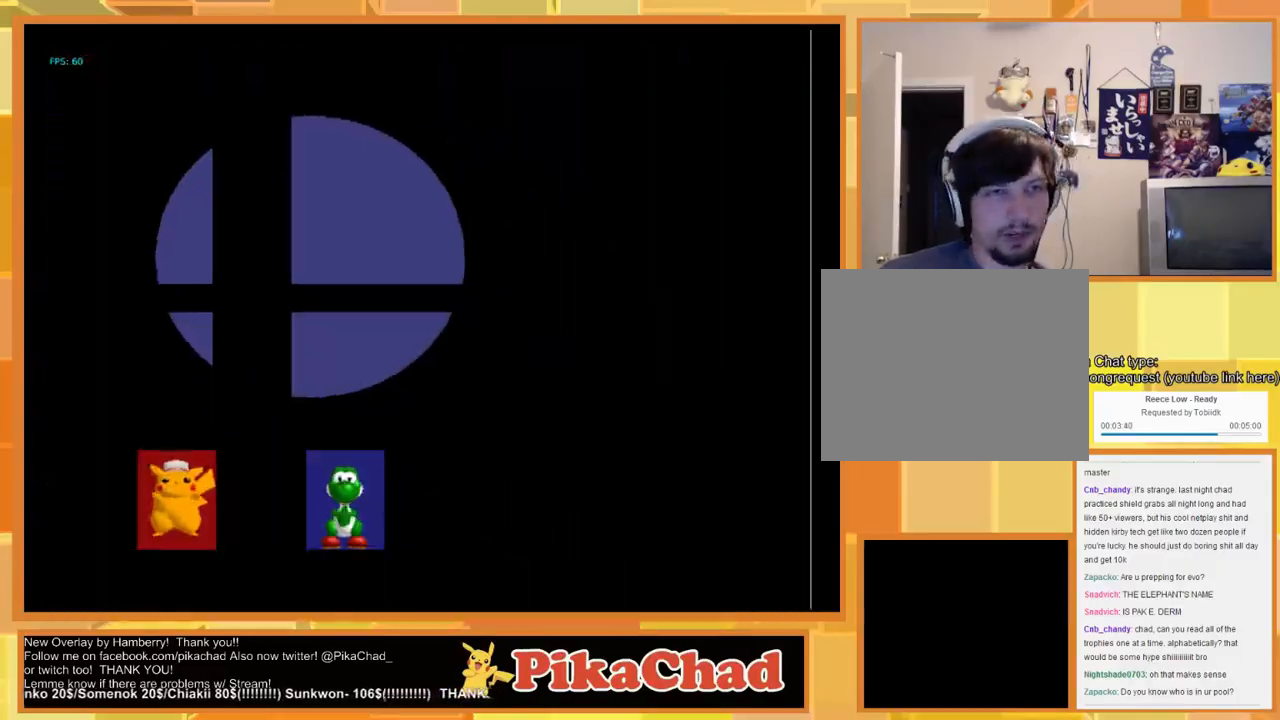
{"buttons": [], "left_stick": "center", "right_stick": "center", "events": []}
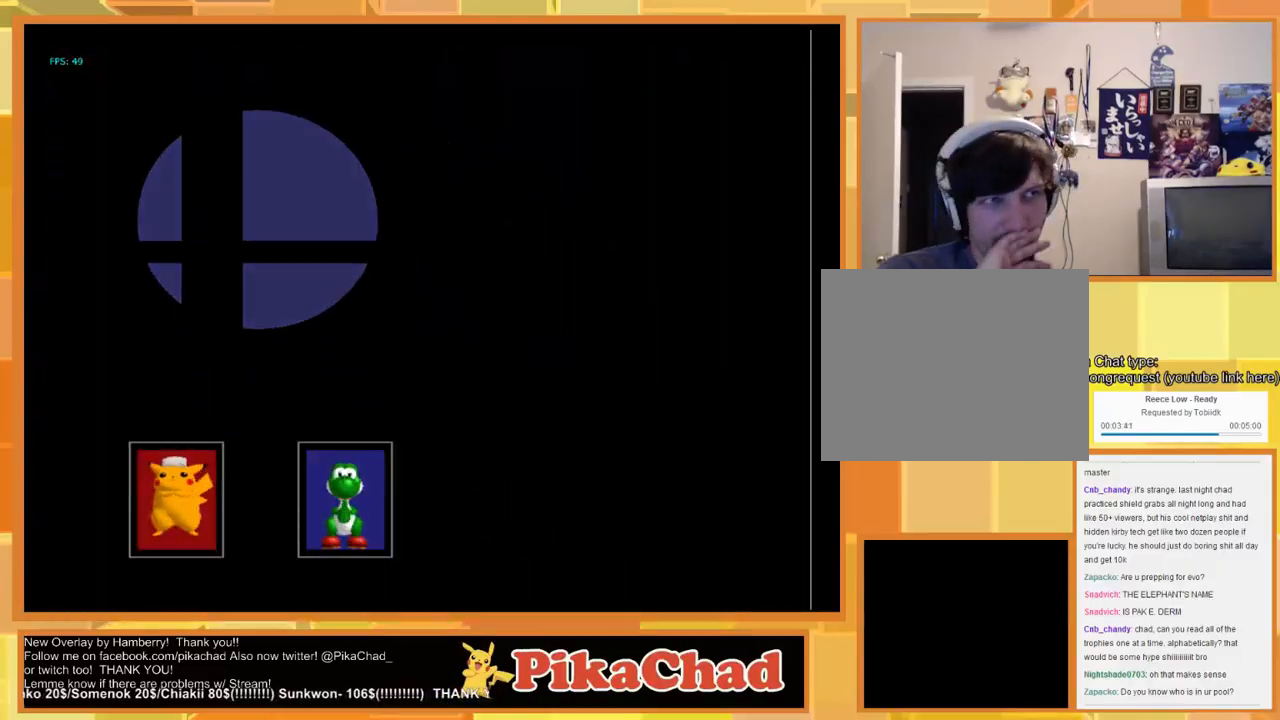
{"buttons": [], "left_stick": "center", "right_stick": "center", "events": [[100, "START", "down"], [167, "START", "up"], [400, "START", "down"], [467, "START", "up"]]}
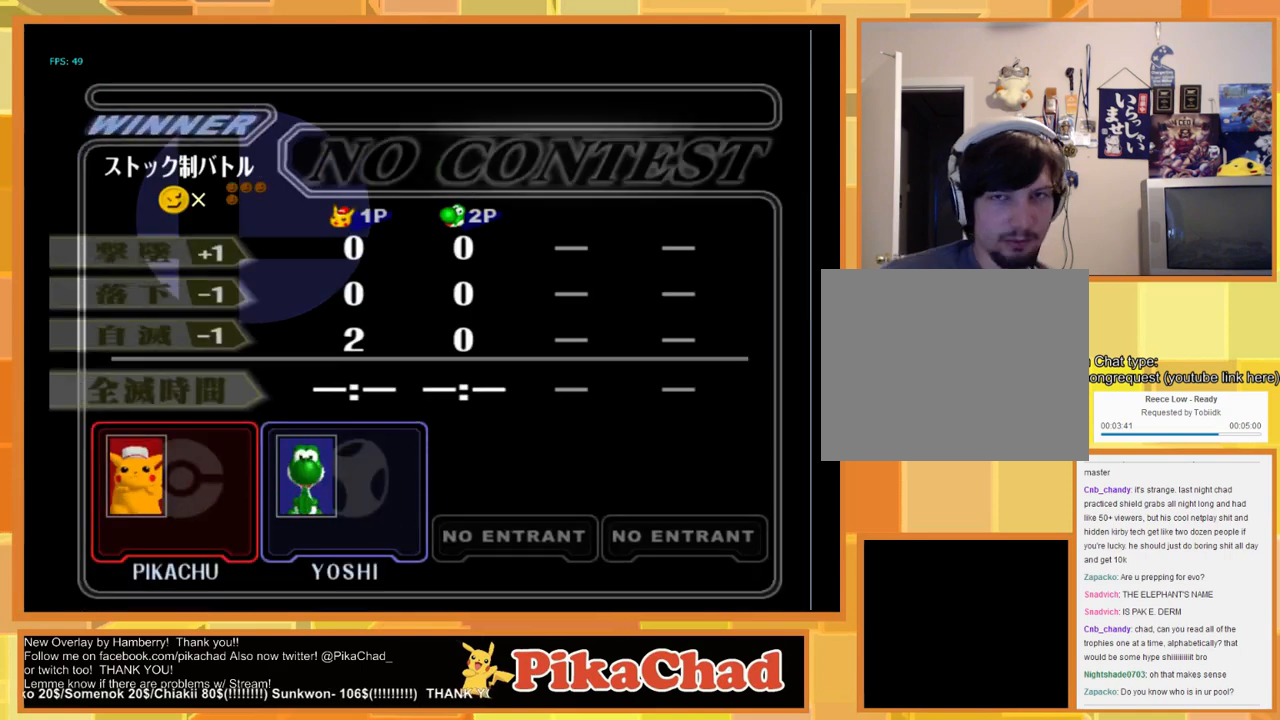
{"buttons": ["START"], "left_stick": "center", "right_stick": "center", "events": [[400, "START", "down"]]}
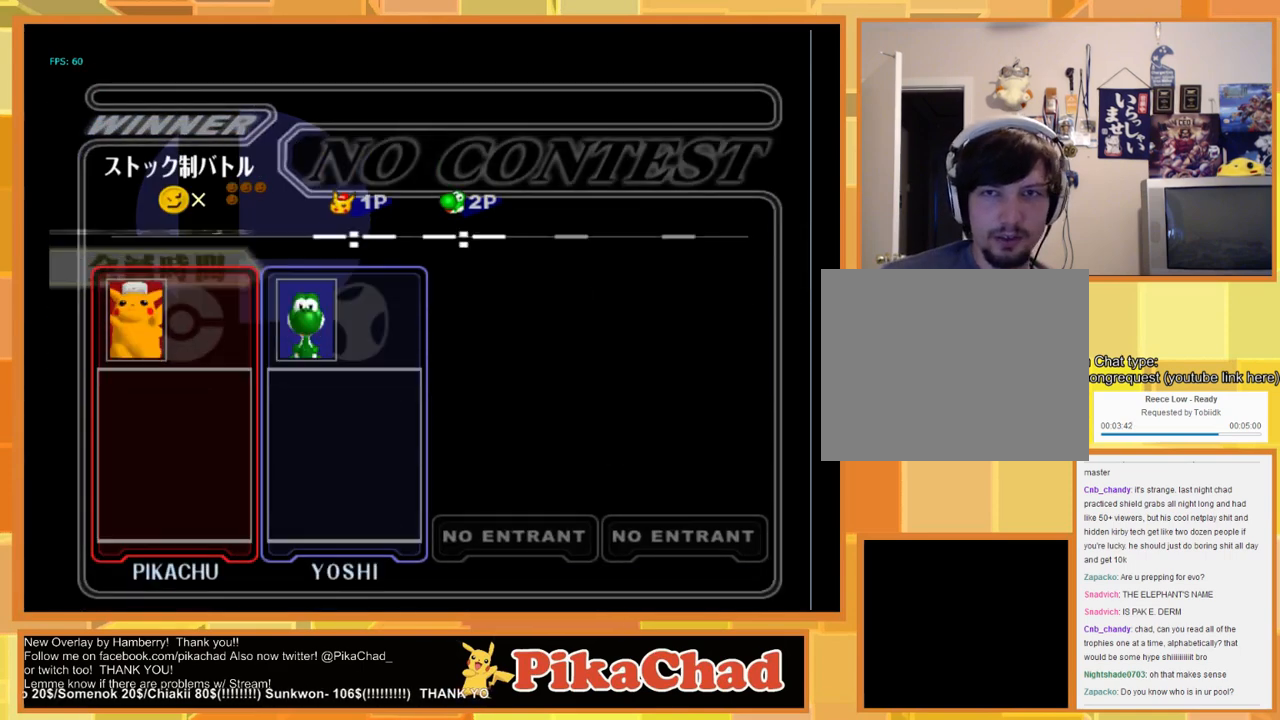
{"buttons": [], "left_stick": "center", "right_stick": "center", "events": [[33, "START", "up"], [367, "START", "down"], [500, "START", "up"]]}